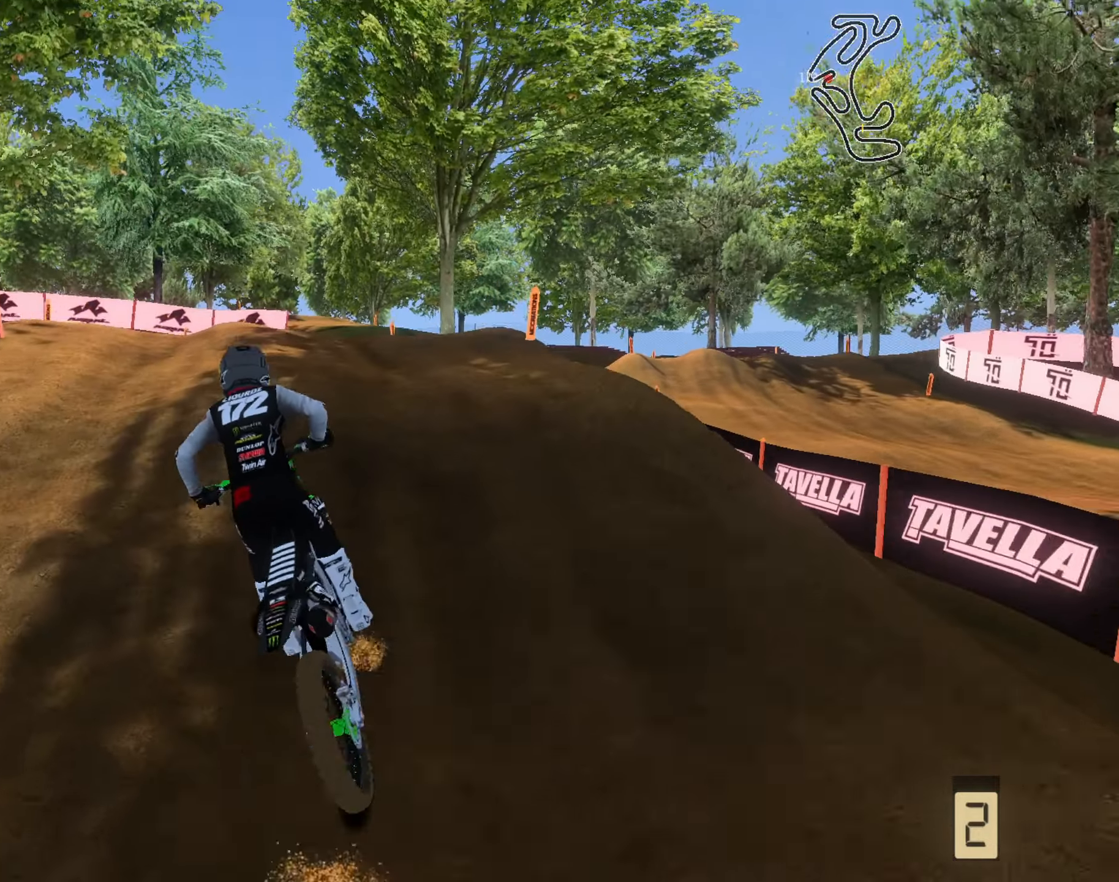
Gameplay with a controller (Xbox layout); each line is a JSON object with the inputs held at the frame after it. "events" lists button and stick changes between this image and that frame as [ms after this image, input, new state], when the widget could be followed in between.
{"buttons": [], "left_stick": "up-left", "right_stick": "up", "events": [[67, "left_stick", "down-left"], [367, "left_stick", "center"], [467, "left_stick", "up-left"], [500, "R2", "up"]]}
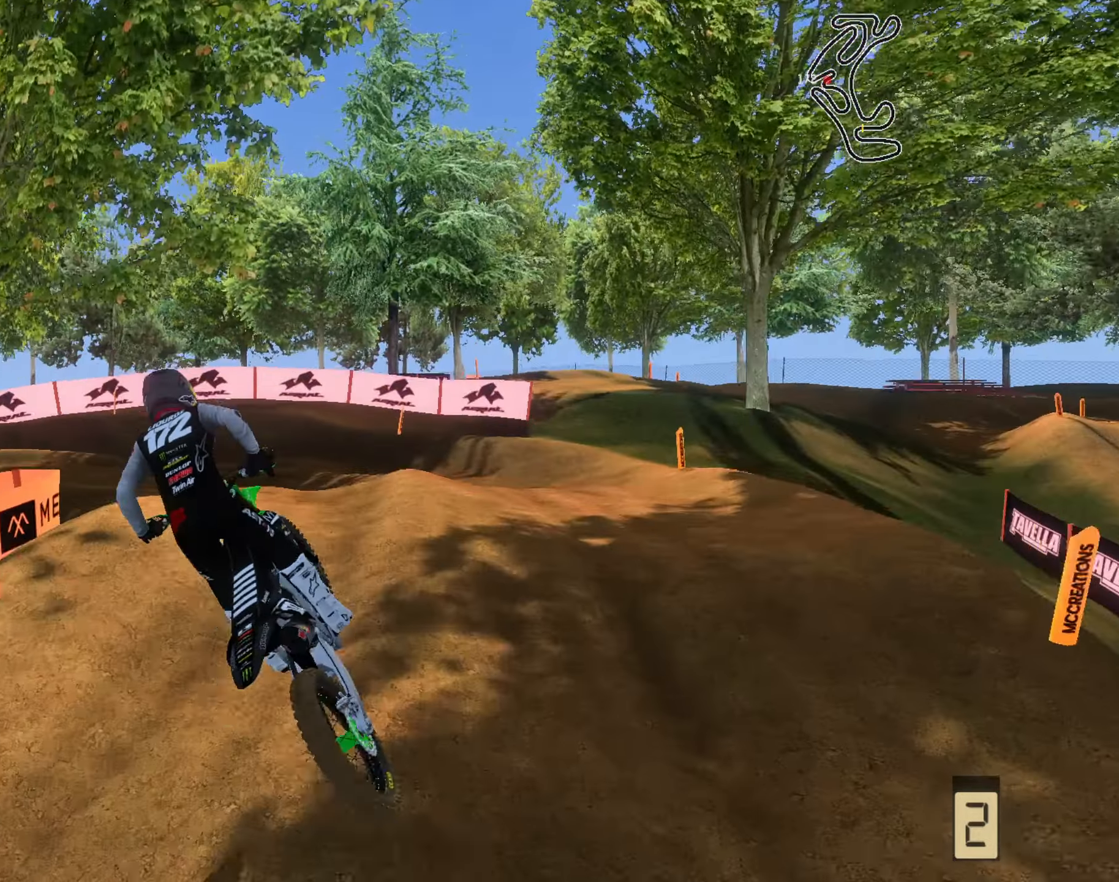
{"buttons": ["R2"], "left_stick": "up-left", "right_stick": "up", "events": [[234, "R2", "down"], [267, "R1", "down"], [434, "R1", "up"]]}
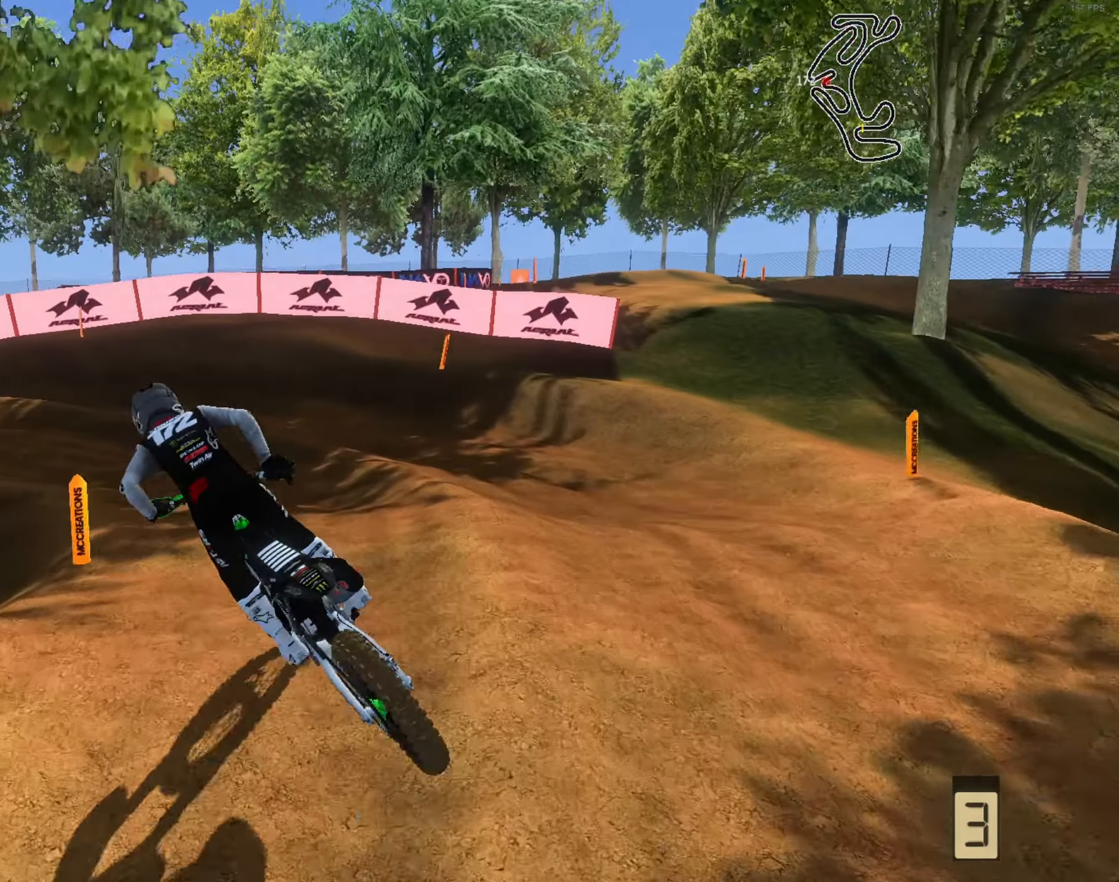
{"buttons": ["R2"], "left_stick": "left", "right_stick": "up", "events": [[67, "L3", "down"], [167, "L3", "up"], [234, "left_stick", "up"], [434, "left_stick", "left"]]}
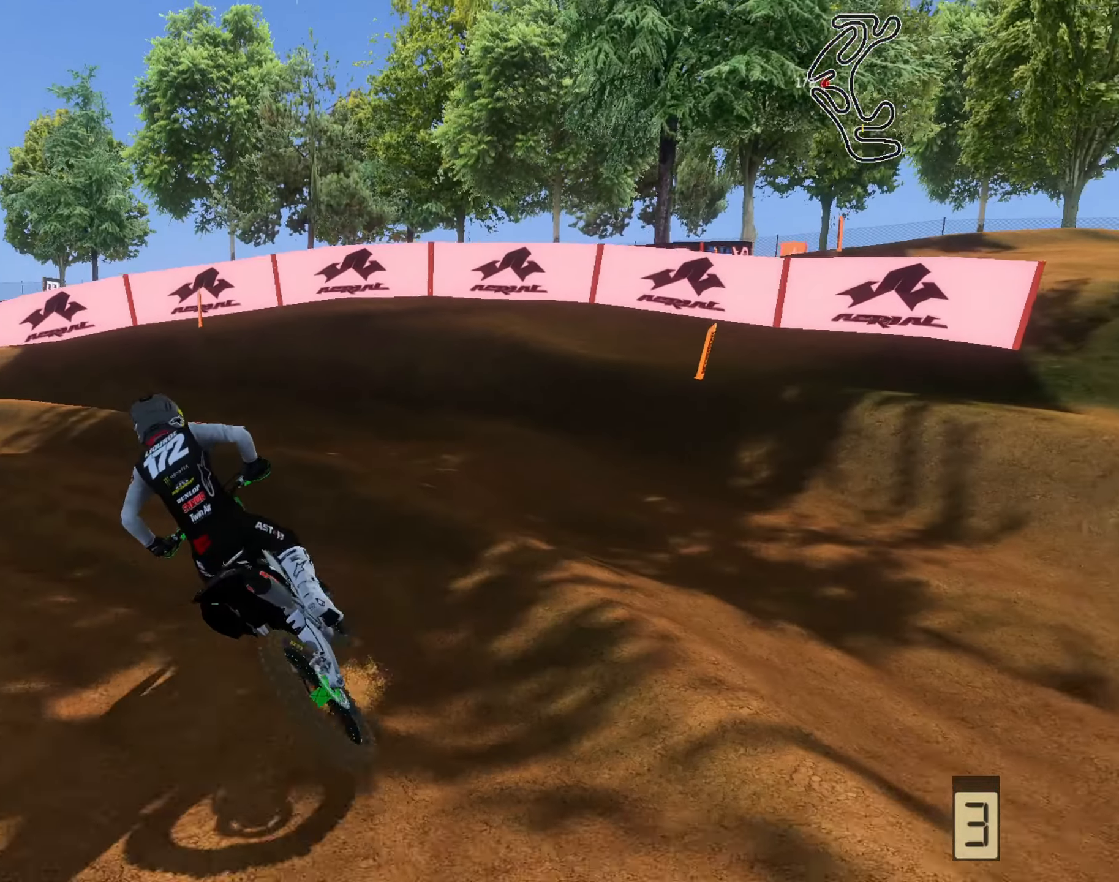
{"buttons": ["R2"], "left_stick": "down", "right_stick": "up", "events": [[34, "left_stick", "down-left"], [167, "left_stick", "left"], [267, "left_stick", "center"], [367, "left_stick", "left"], [500, "left_stick", "down"]]}
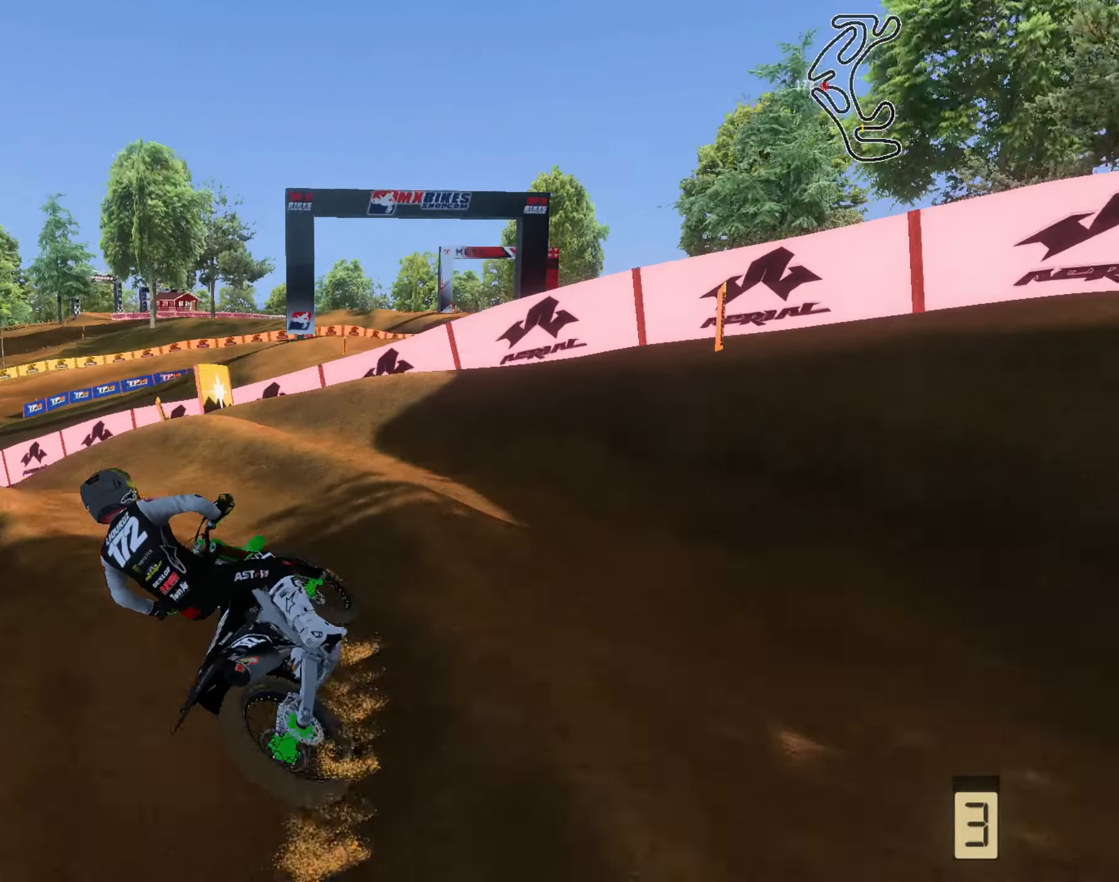
{"buttons": ["R2"], "left_stick": "center", "right_stick": "up-right", "events": [[200, "left_stick", "down-left"], [334, "left_stick", "left"], [467, "left_stick", "center"], [467, "right_stick", "up-right"]]}
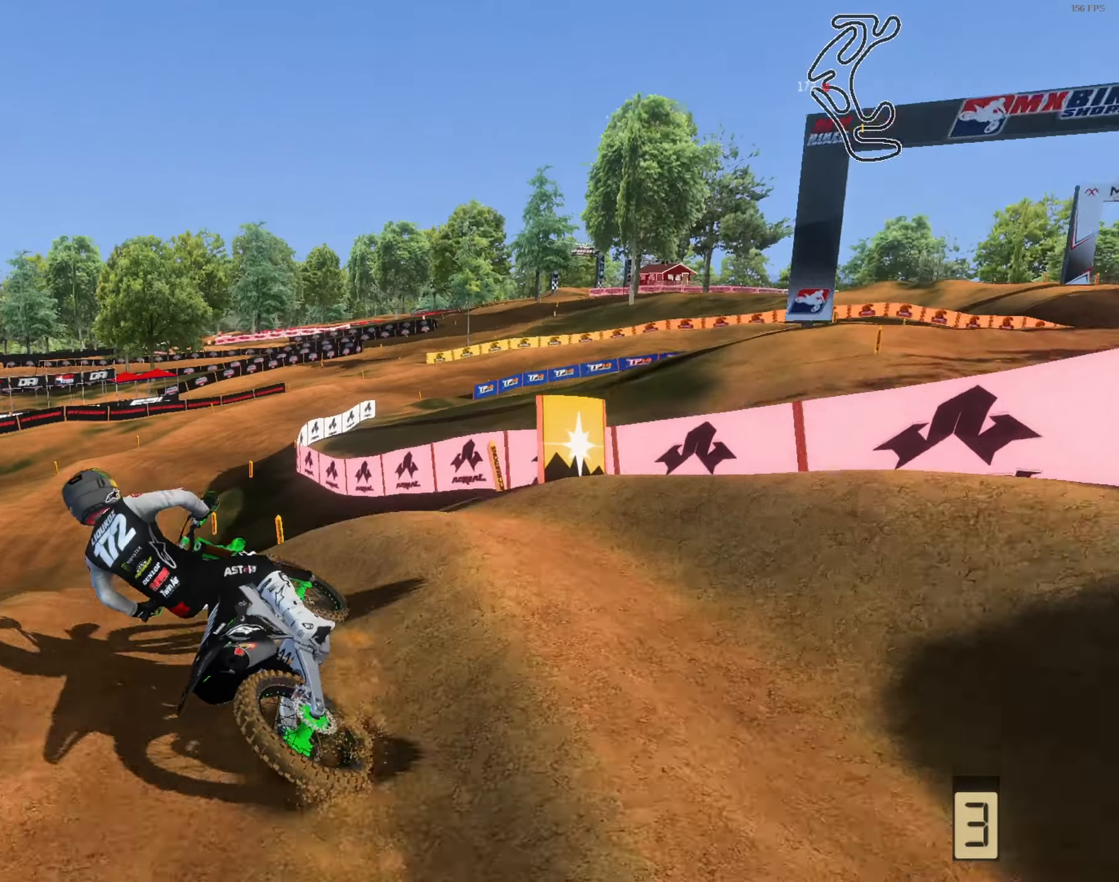
{"buttons": [], "left_stick": "right", "right_stick": "up-right", "events": [[100, "left_stick", "right"], [200, "L3", "down"], [267, "L3", "up"], [334, "R2", "up"]]}
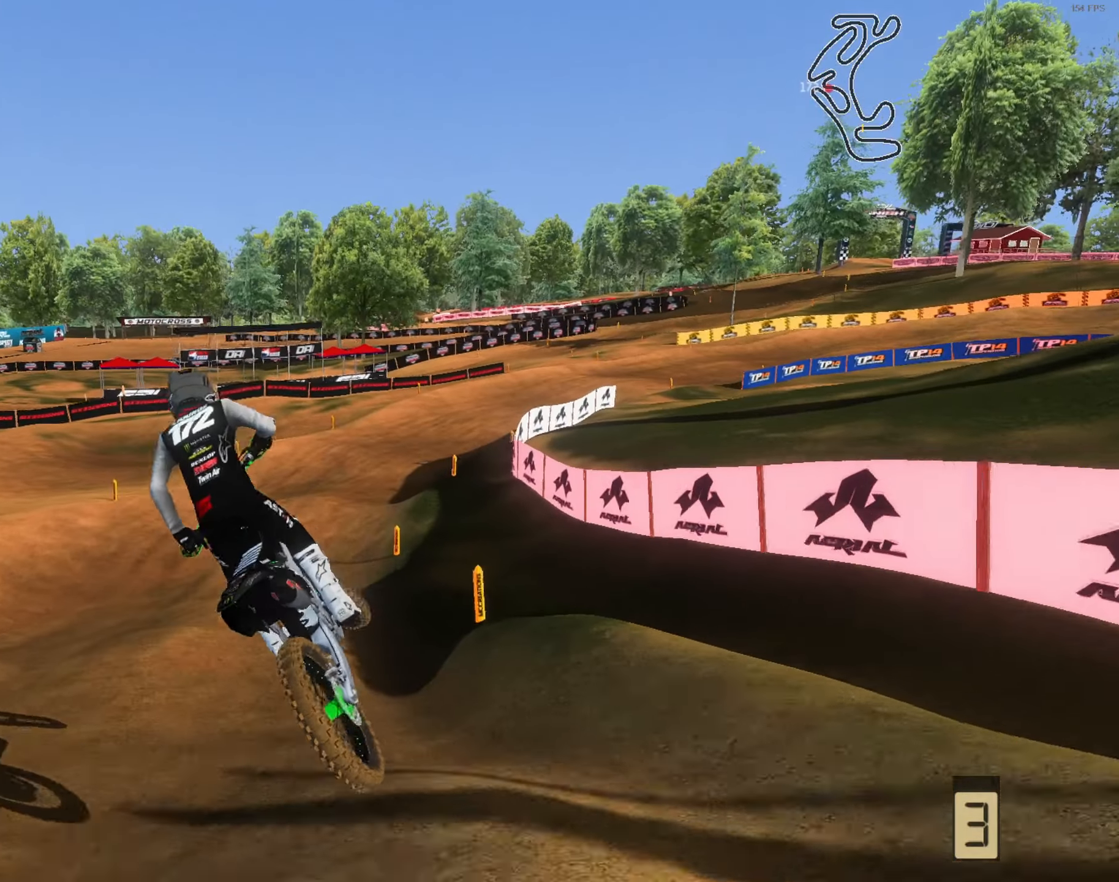
{"buttons": ["R2"], "left_stick": "right", "right_stick": "left", "events": [[34, "right_stick", "up"], [134, "R2", "down"], [400, "right_stick", "left"]]}
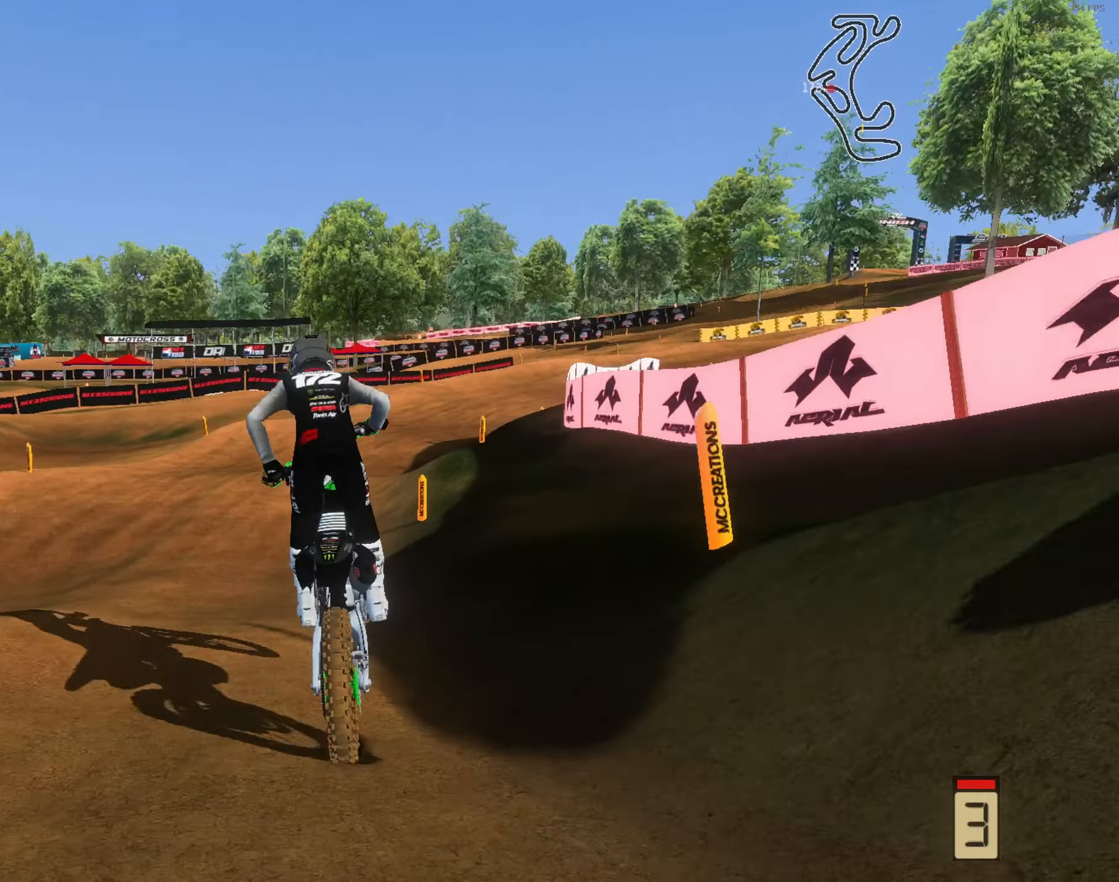
{"buttons": ["R2"], "left_stick": "up-right", "right_stick": "up-left", "events": [[34, "right_stick", "down-left"], [100, "left_stick", "center"], [167, "right_stick", "center"], [267, "left_stick", "right"], [300, "right_stick", "up-left"], [400, "left_stick", "up-right"]]}
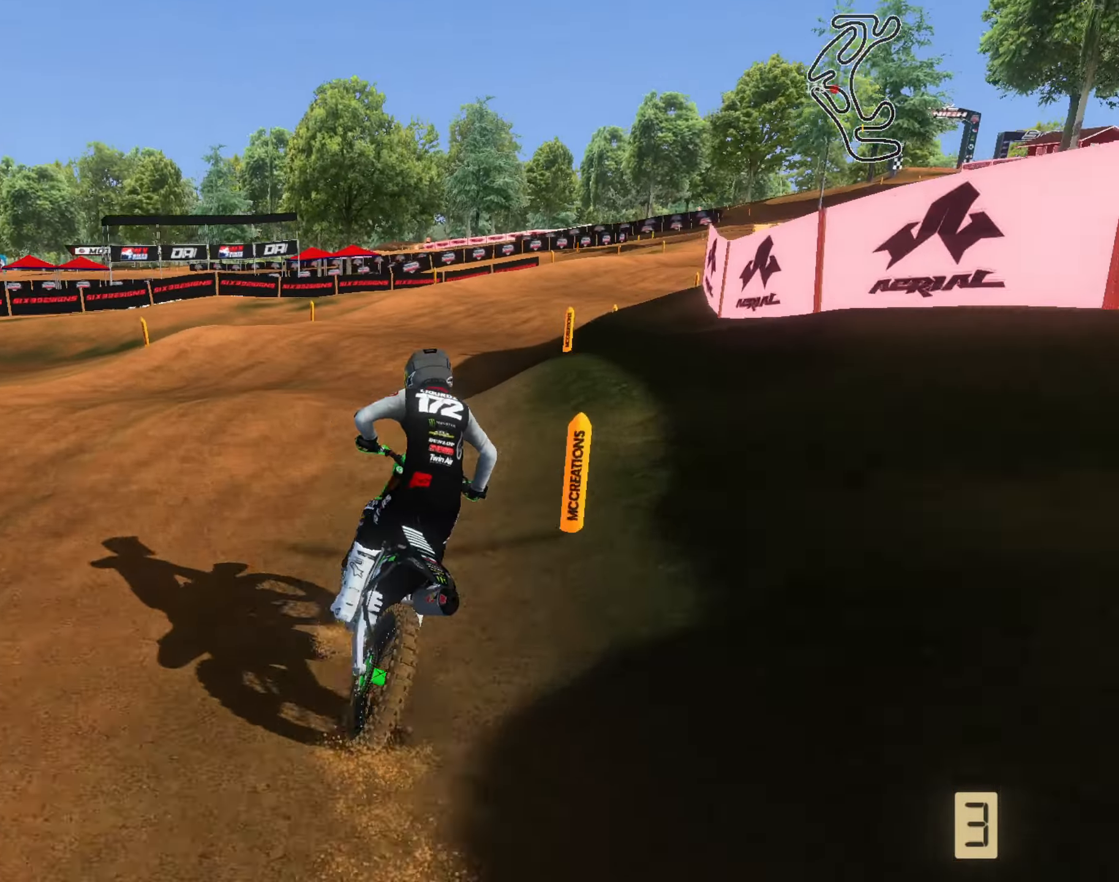
{"buttons": [], "left_stick": "center", "right_stick": "left", "events": [[34, "right_stick", "center"], [167, "left_stick", "center"], [233, "right_stick", "up"], [266, "left_stick", "right"], [466, "R2", "up"], [466, "left_stick", "center"], [466, "right_stick", "left"]]}
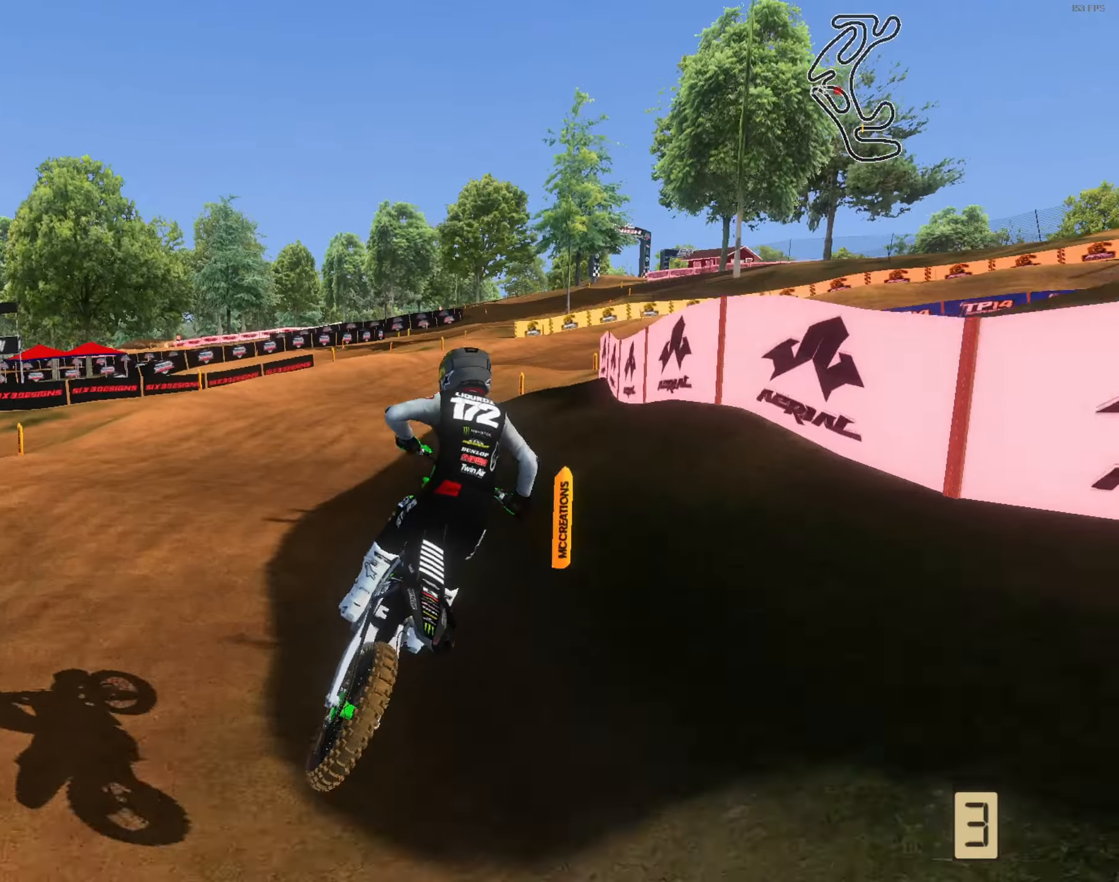
{"buttons": ["R2"], "left_stick": "right", "right_stick": "center", "events": [[200, "right_stick", "center"], [300, "R2", "down"], [366, "left_stick", "right"]]}
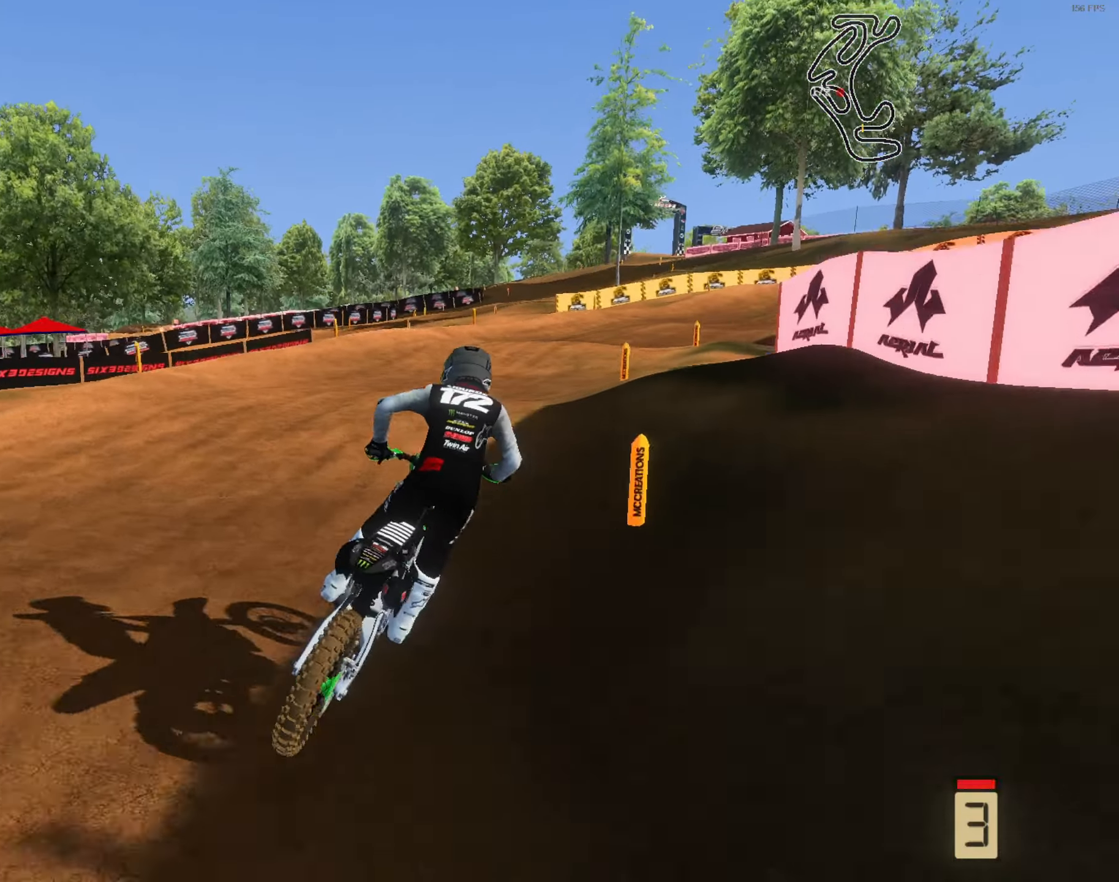
{"buttons": [], "left_stick": "right", "right_stick": "left", "events": [[233, "left_stick", "center"], [300, "left_stick", "right"], [466, "R2", "up"], [466, "right_stick", "left"]]}
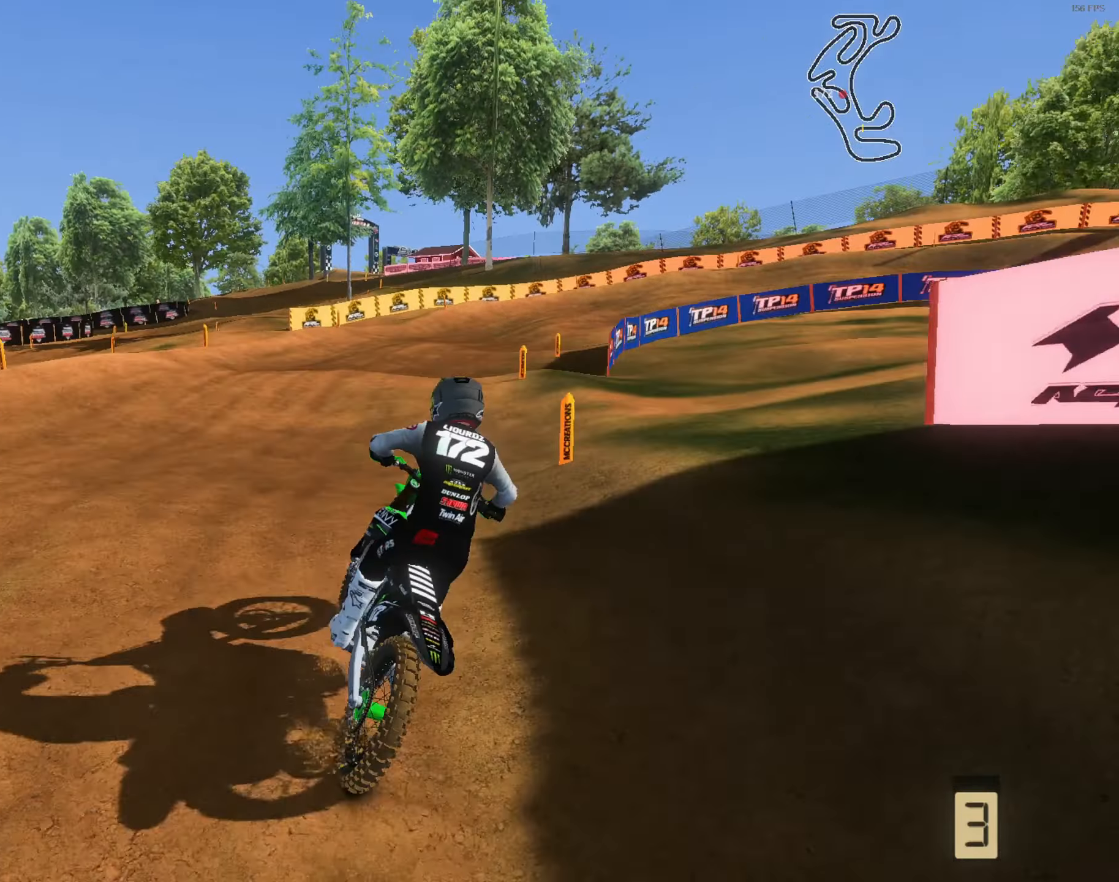
{"buttons": ["R2"], "left_stick": "right", "right_stick": "up-left", "events": [[66, "right_stick", "up-left"], [100, "R2", "down"], [266, "R2", "up"], [366, "R2", "down"]]}
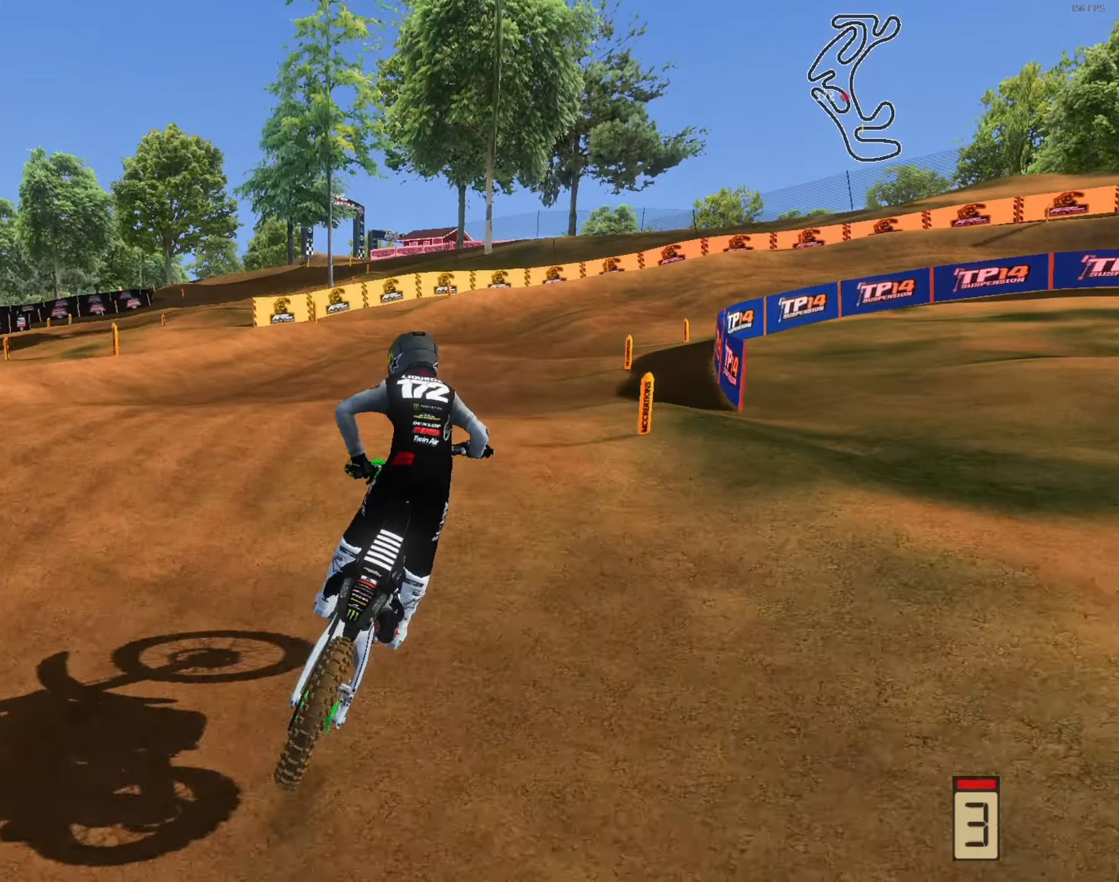
{"buttons": ["R2"], "left_stick": "right", "right_stick": "up-left", "events": [[200, "left_stick", "up-right"], [200, "right_stick", "left"], [366, "right_stick", "up-left"], [500, "left_stick", "right"]]}
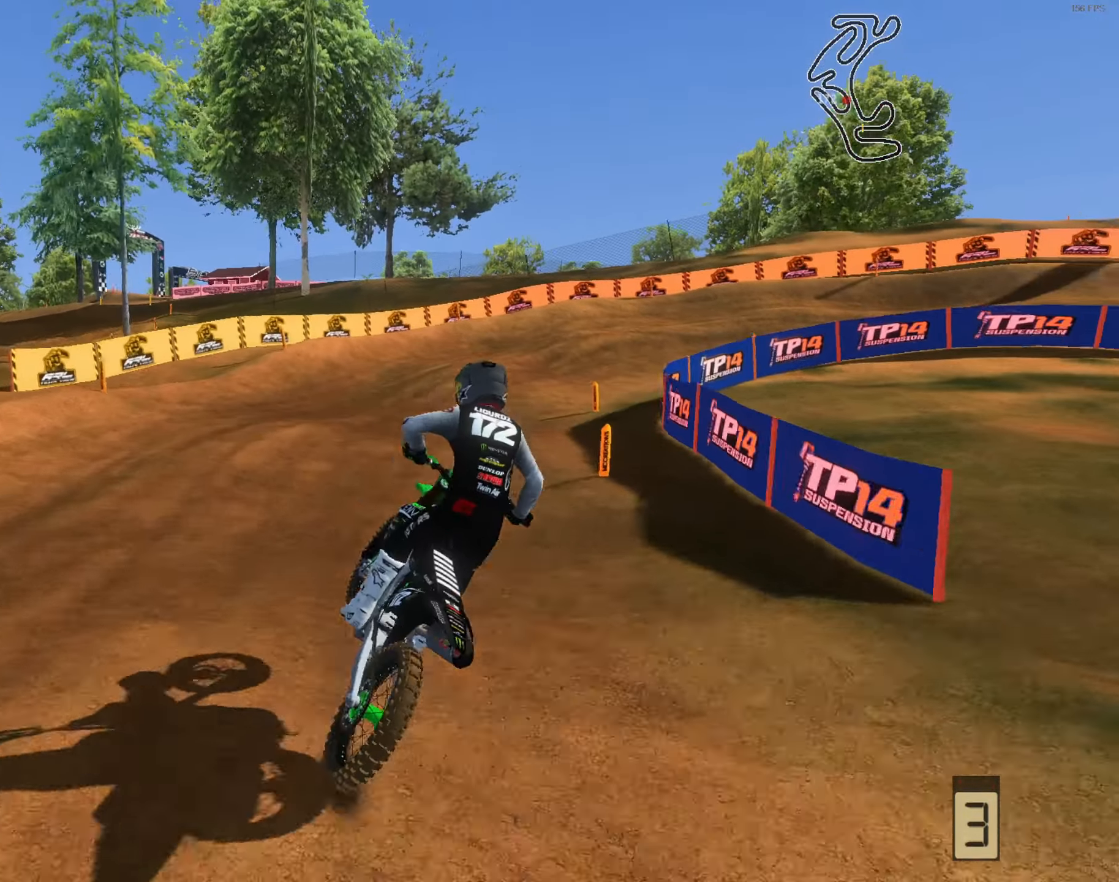
{"buttons": ["R2"], "left_stick": "right", "right_stick": "center", "events": [[33, "R2", "up"], [300, "R2", "down"], [383, "right_stick", "up"], [500, "right_stick", "center"]]}
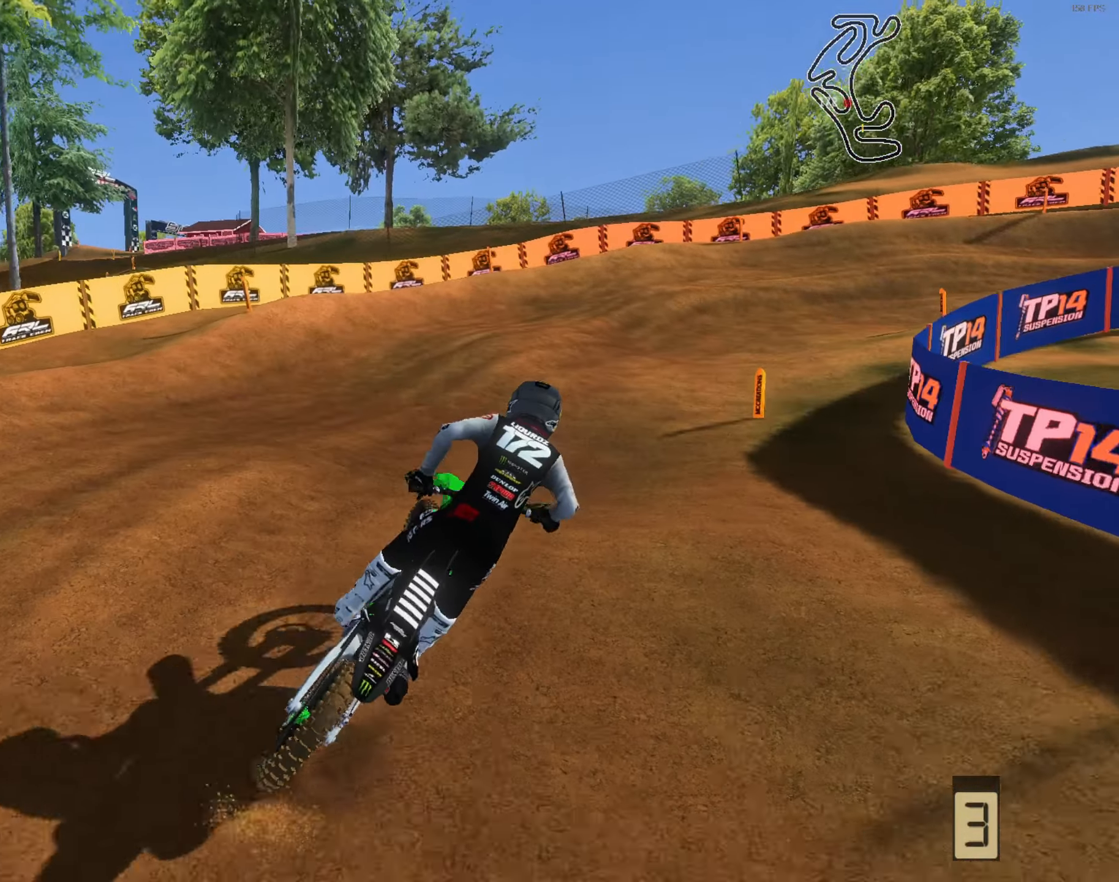
{"buttons": ["R2"], "left_stick": "right", "right_stick": "center", "events": [[133, "left_stick", "up"], [233, "right_stick", "up"], [466, "left_stick", "right"], [500, "right_stick", "center"]]}
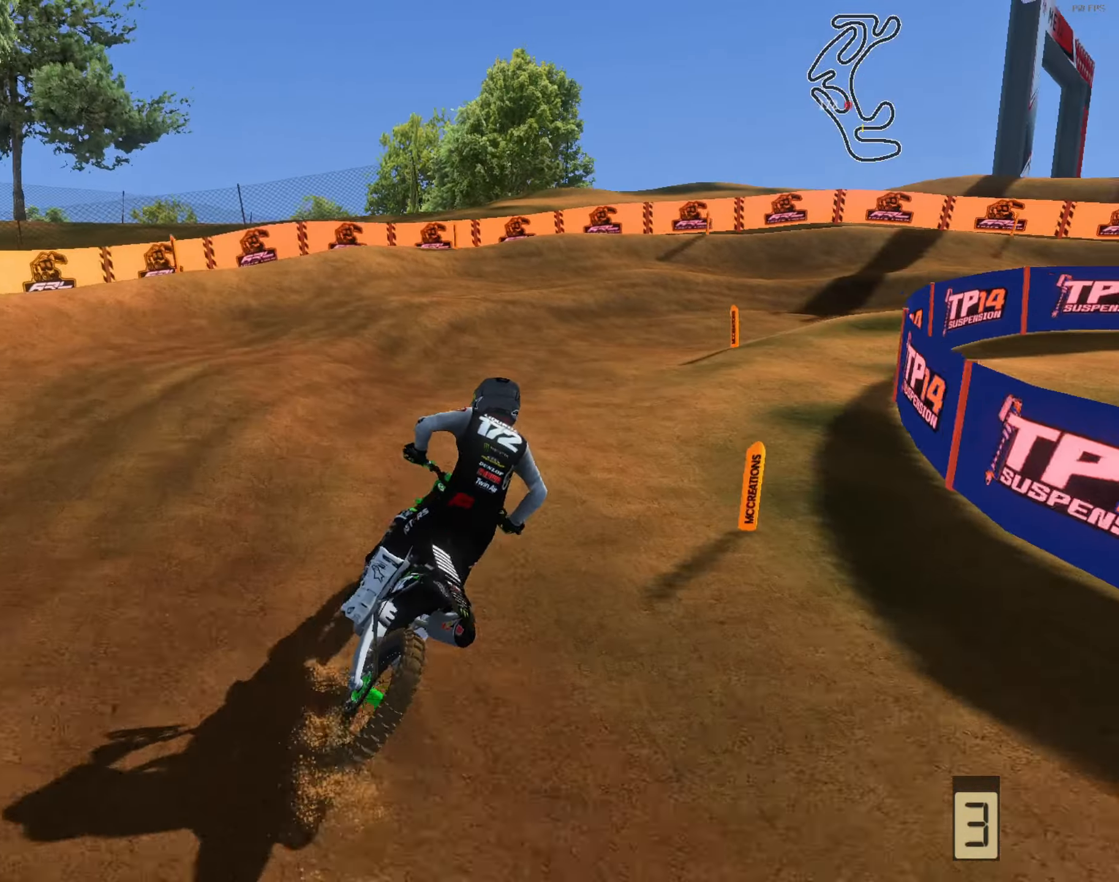
{"buttons": ["R2"], "left_stick": "right", "right_stick": "up", "events": [[116, "left_stick", "up-right"], [133, "right_stick", "up"], [233, "left_stick", "right"]]}
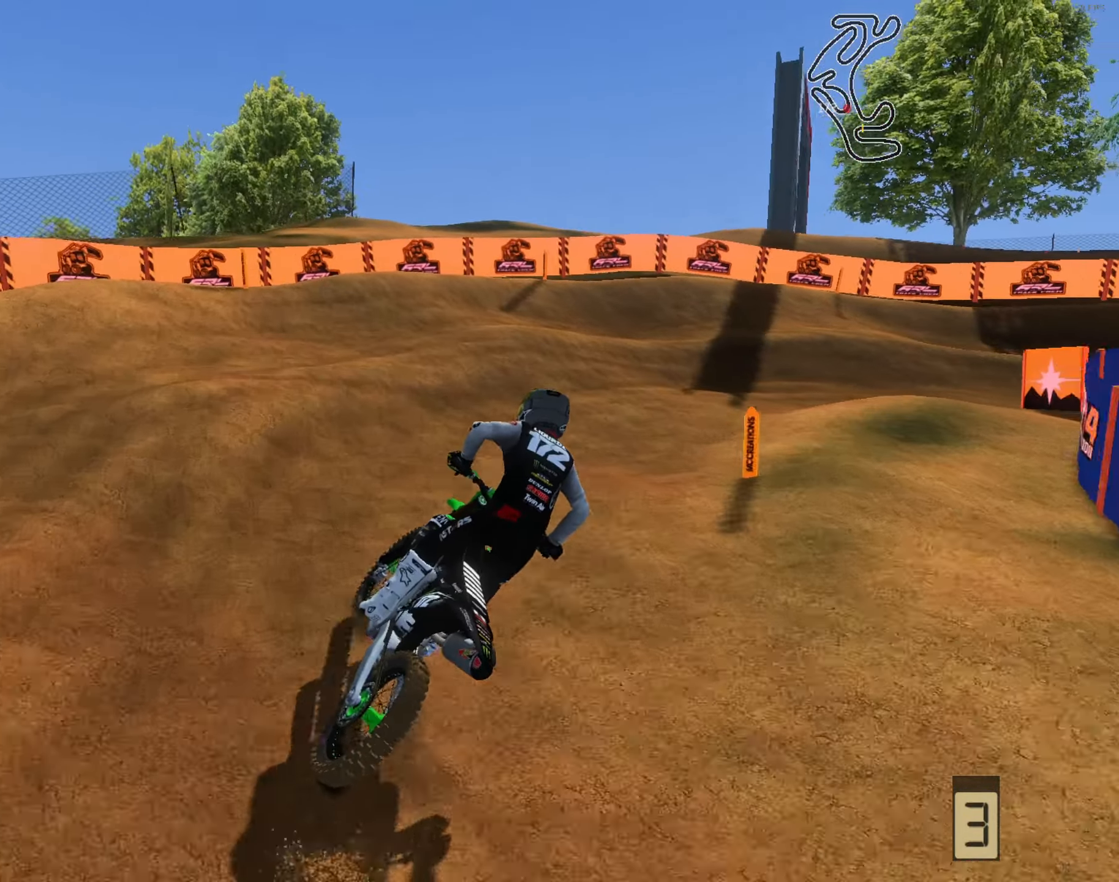
{"buttons": ["R2"], "left_stick": "up-right", "right_stick": "up-left", "events": [[100, "left_stick", "up-right"], [466, "right_stick", "up-left"]]}
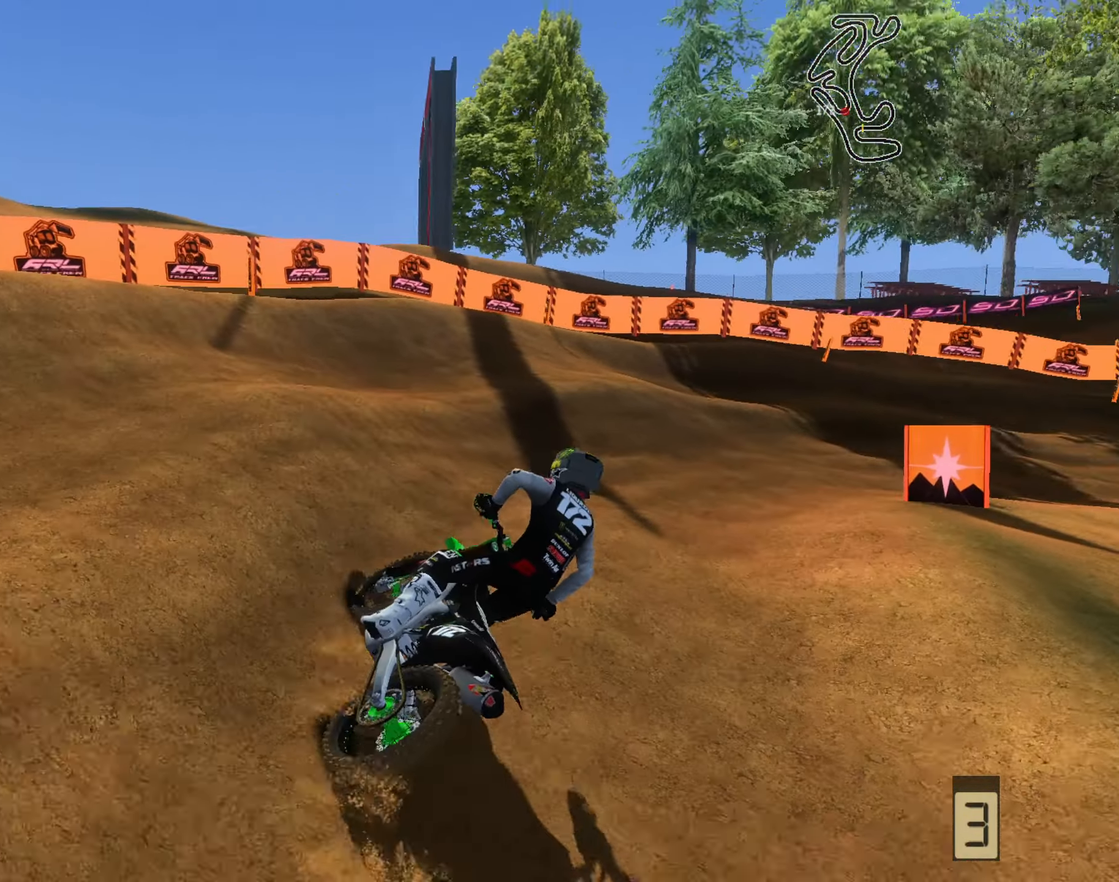
{"buttons": ["R2"], "left_stick": "up-right", "right_stick": "up-left", "events": []}
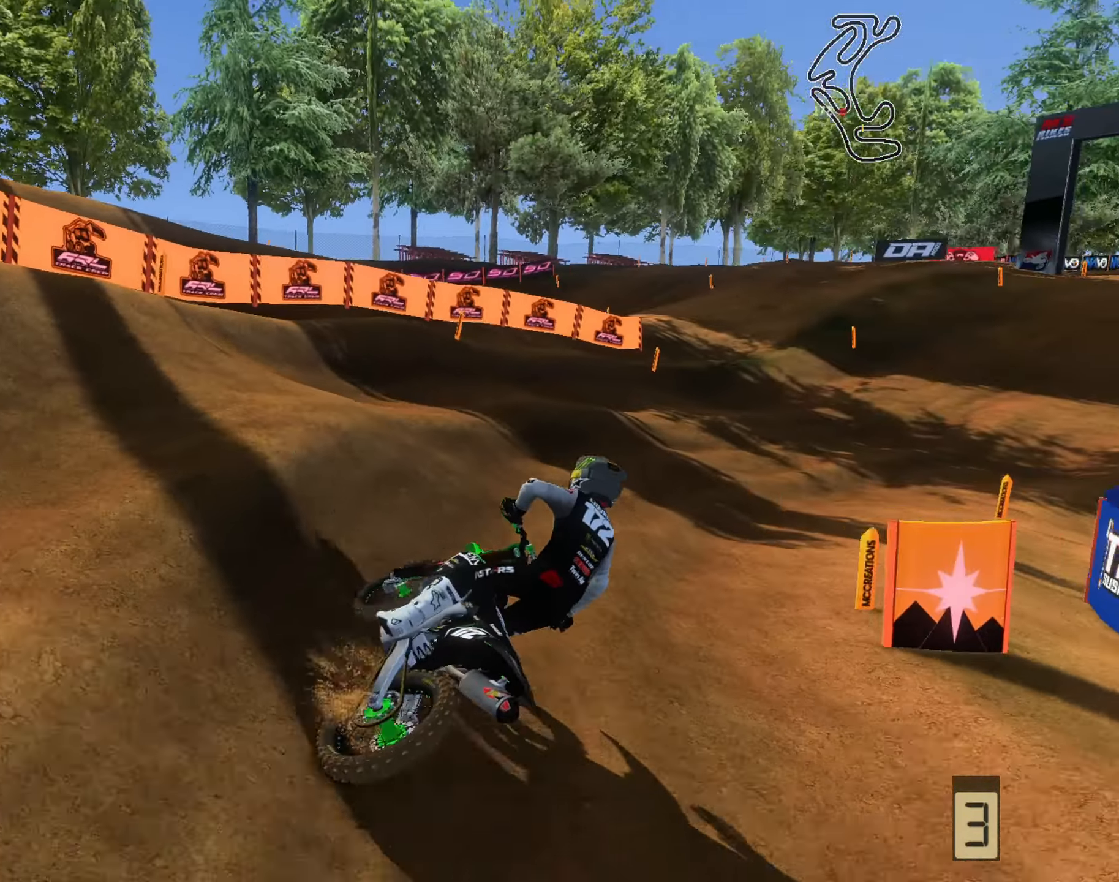
{"buttons": ["R2"], "left_stick": "up", "right_stick": "up", "events": [[166, "left_stick", "up"], [300, "left_stick", "up-left"], [367, "right_stick", "up"], [500, "left_stick", "up"]]}
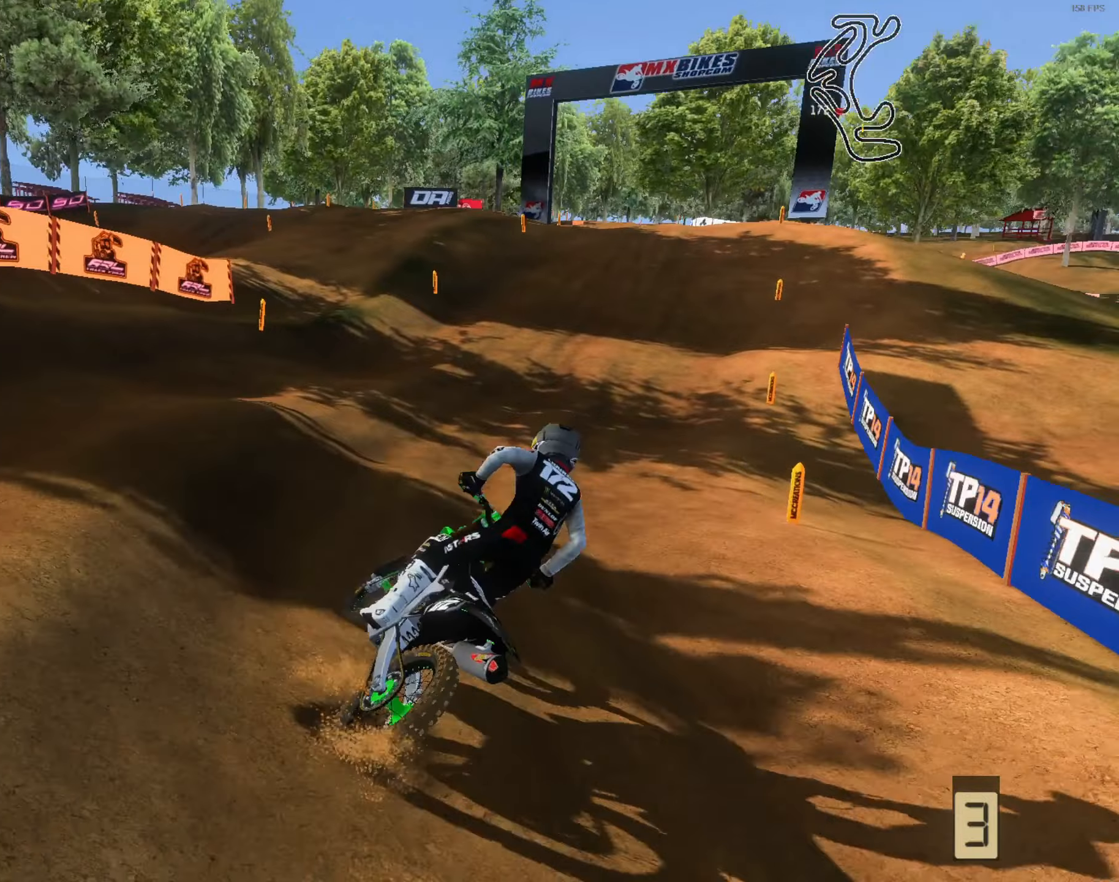
{"buttons": ["R2"], "left_stick": "right", "right_stick": "center", "events": [[100, "right_stick", "center"], [200, "left_stick", "up-right"], [300, "right_stick", "up"], [367, "left_stick", "center"], [500, "left_stick", "right"], [500, "right_stick", "center"]]}
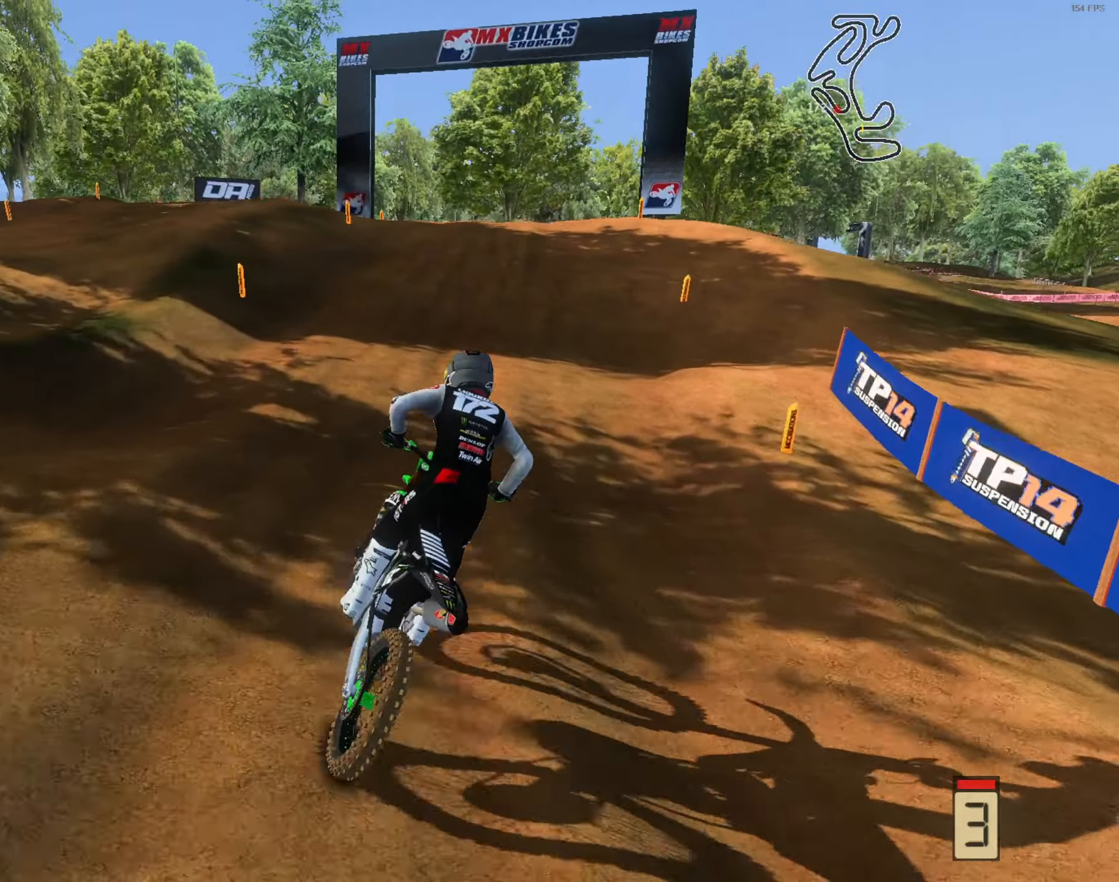
{"buttons": ["R2"], "left_stick": "up", "right_stick": "center", "events": [[67, "left_stick", "up-right"], [233, "left_stick", "up-left"], [433, "left_stick", "up"]]}
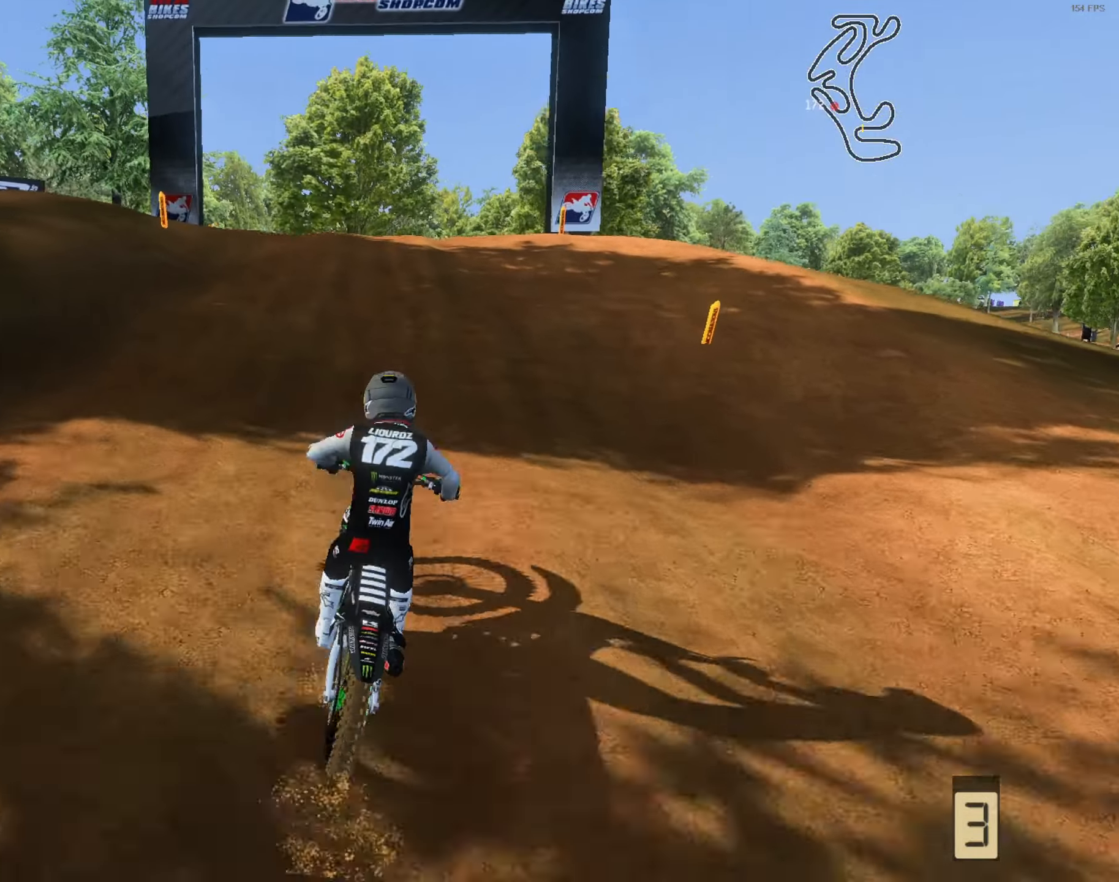
{"buttons": ["R2"], "left_stick": "up-left", "right_stick": "center", "events": [[133, "left_stick", "up-left"], [133, "right_stick", "up"], [333, "right_stick", "center"]]}
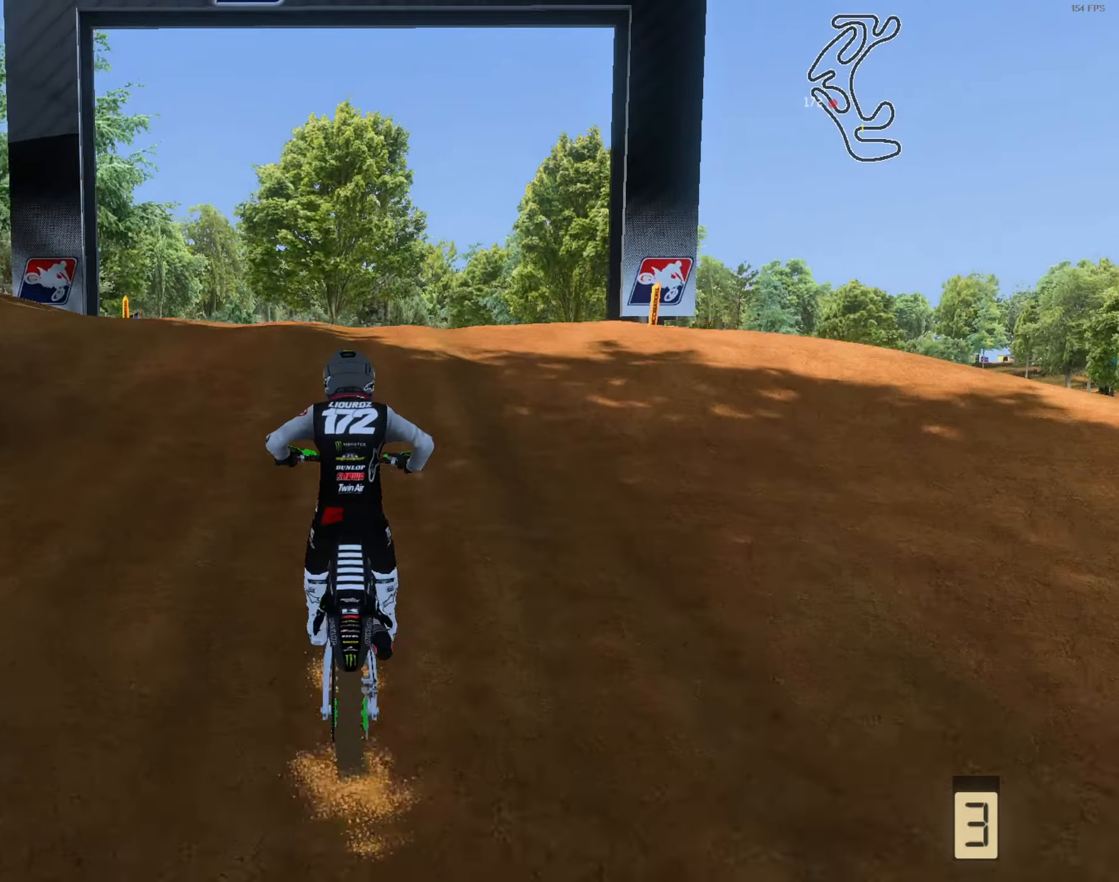
{"buttons": ["R2"], "left_stick": "up", "right_stick": "up", "events": [[67, "right_stick", "up"], [100, "left_stick", "up"]]}
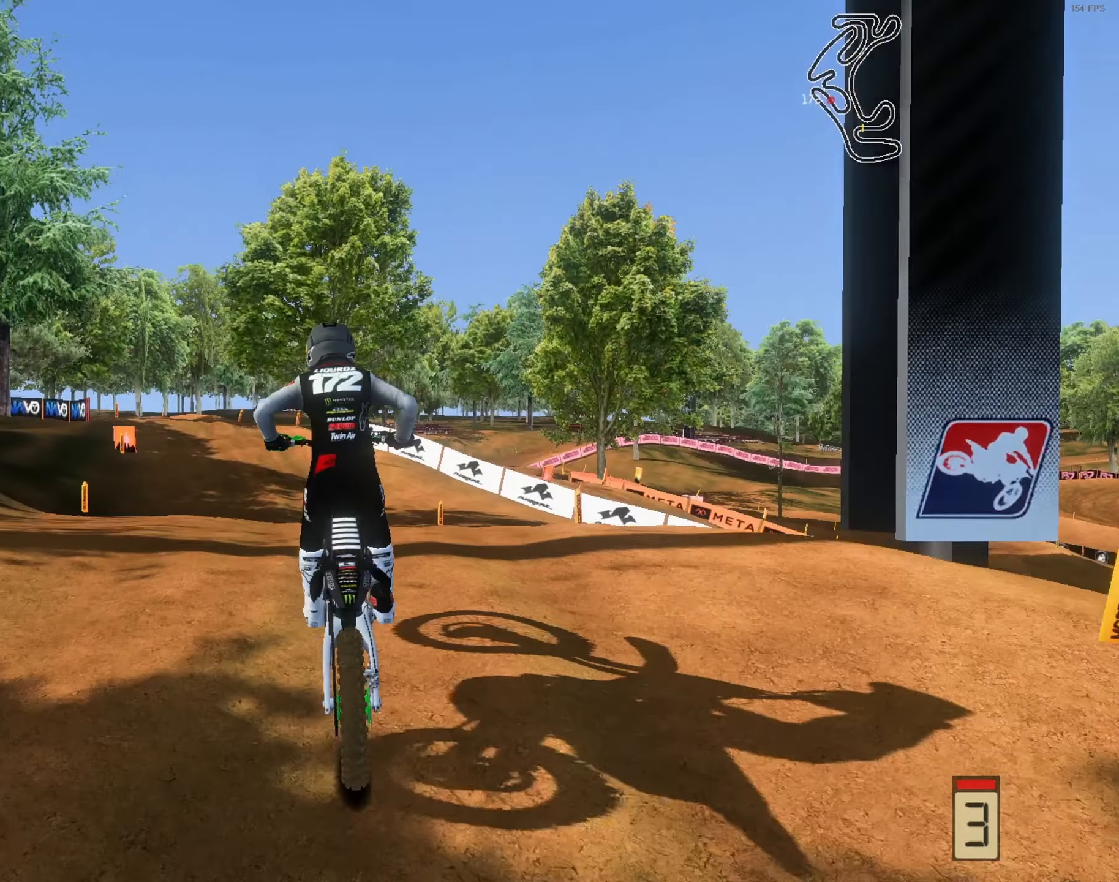
{"buttons": [], "left_stick": "up-left", "right_stick": "up", "events": [[33, "R2", "up"], [33, "left_stick", "up-left"], [100, "right_stick", "up-left"], [333, "R2", "down"], [367, "right_stick", "up"], [433, "R2", "up"]]}
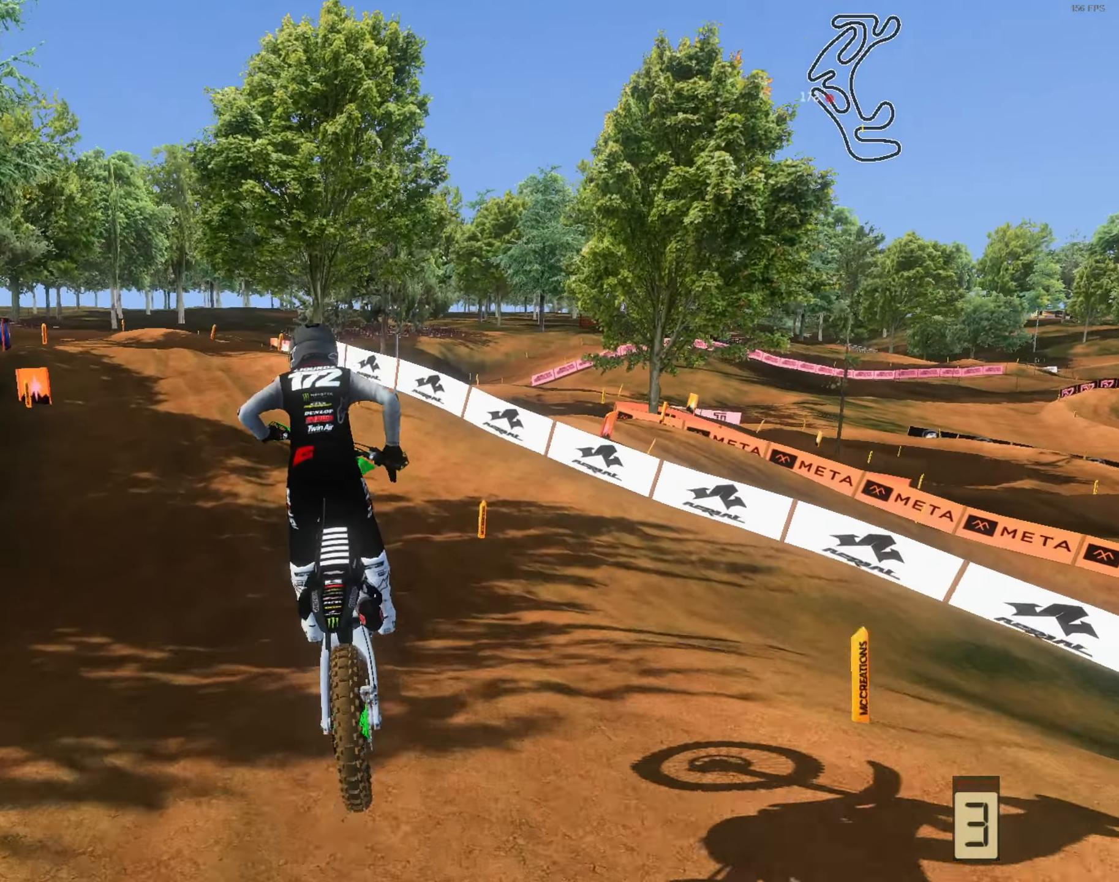
{"buttons": ["R2"], "left_stick": "up", "right_stick": "center", "events": [[167, "left_stick", "up"], [333, "right_stick", "center"], [433, "R2", "down"]]}
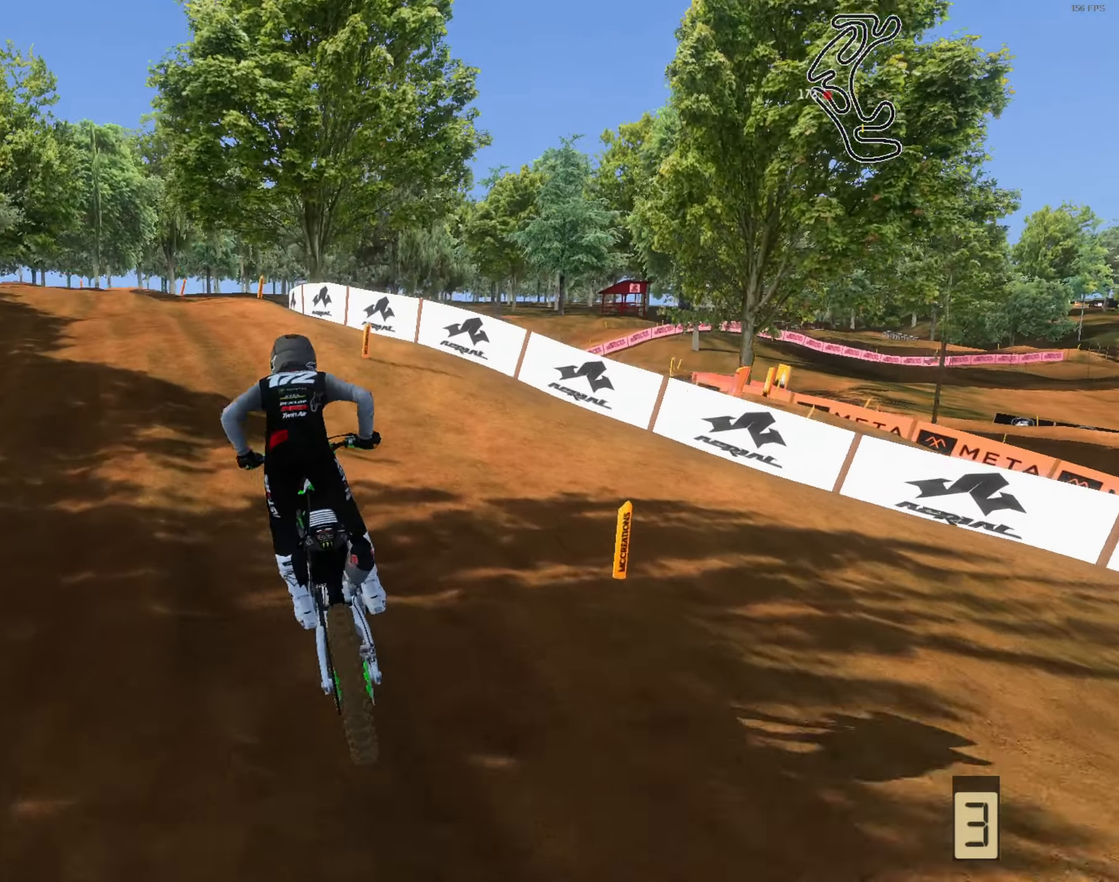
{"buttons": ["R2"], "left_stick": "up-left", "right_stick": "up", "events": [[33, "left_stick", "up-left"], [33, "right_stick", "up"], [167, "left_stick", "up"], [300, "left_stick", "up-left"]]}
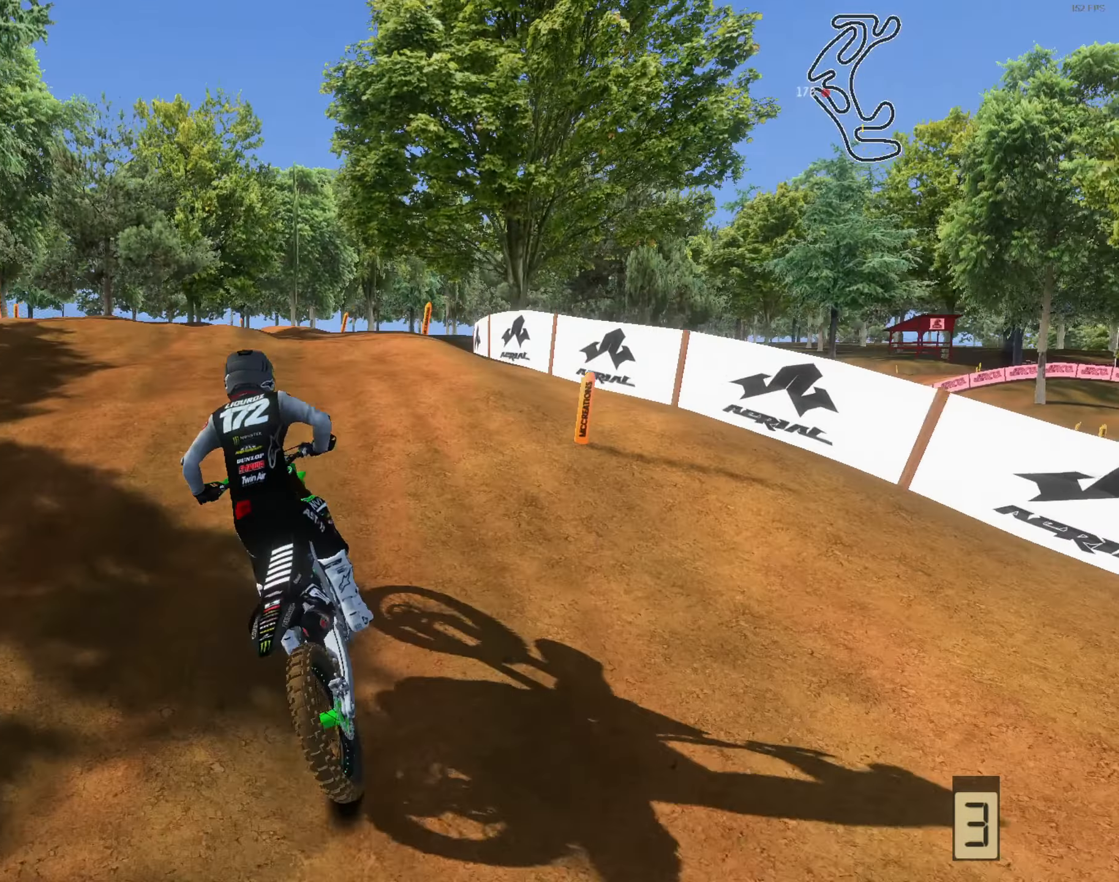
{"buttons": ["R2"], "left_stick": "up-left", "right_stick": "up", "events": [[100, "right_stick", "center"], [367, "right_stick", "up"]]}
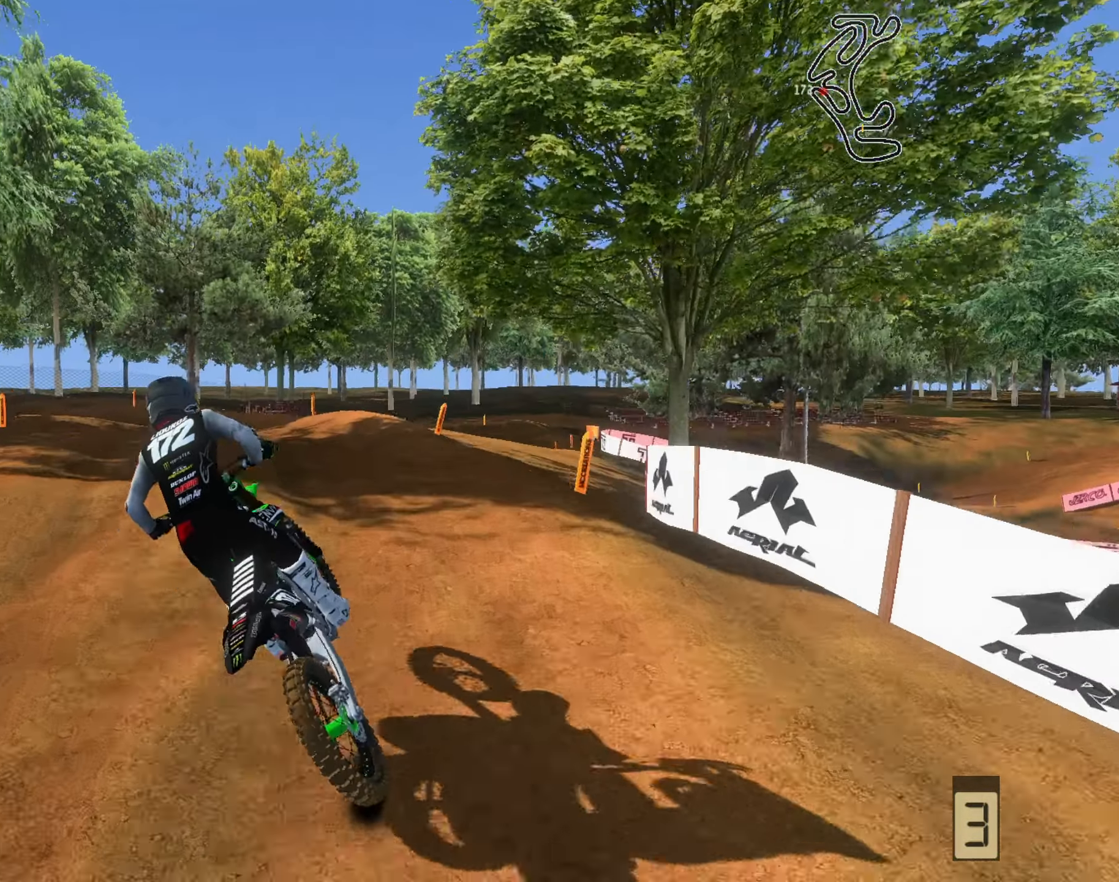
{"buttons": ["R2"], "left_stick": "center", "right_stick": "up", "events": [[67, "R2", "up"], [267, "R2", "down"], [300, "L3", "down"], [400, "L3", "up"], [433, "left_stick", "center"]]}
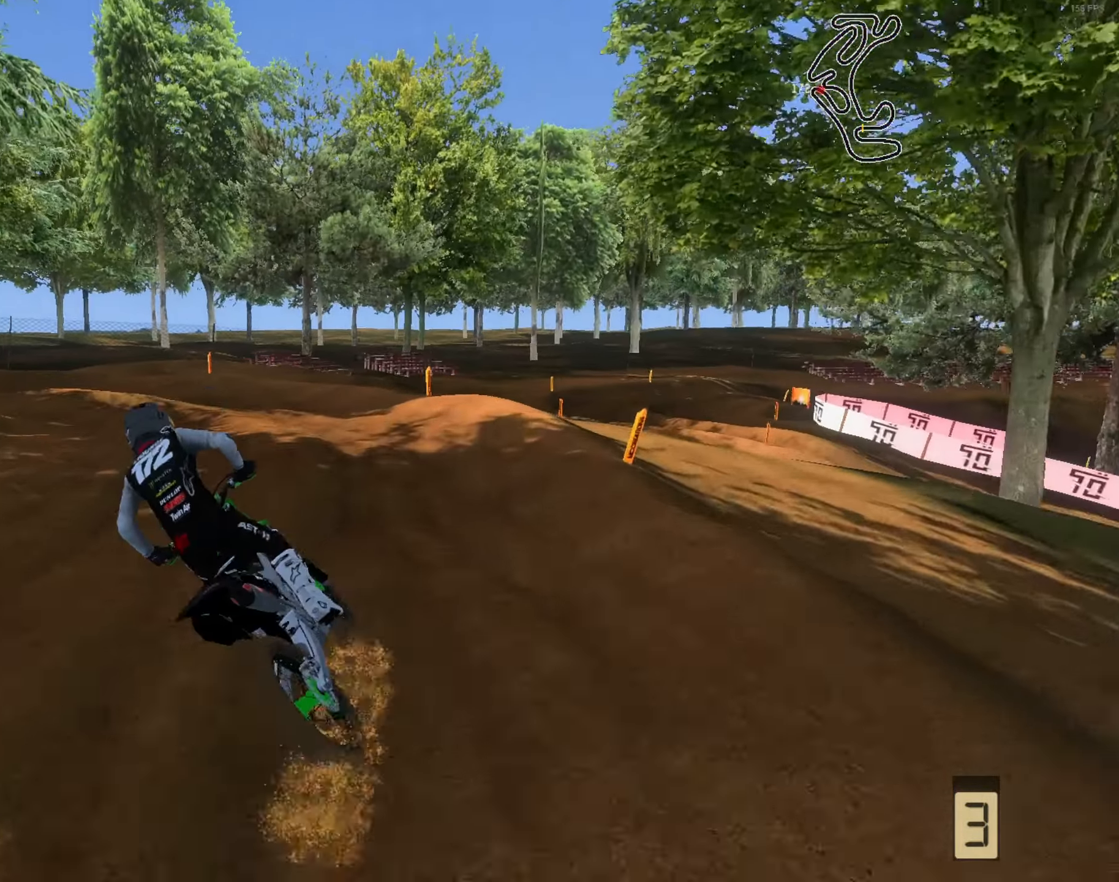
{"buttons": [], "left_stick": "center", "right_stick": "up-right", "events": [[367, "R2", "up"], [367, "left_stick", "left"], [467, "L1", "down"], [500, "L1", "up"], [500, "left_stick", "center"], [500, "right_stick", "up-right"]]}
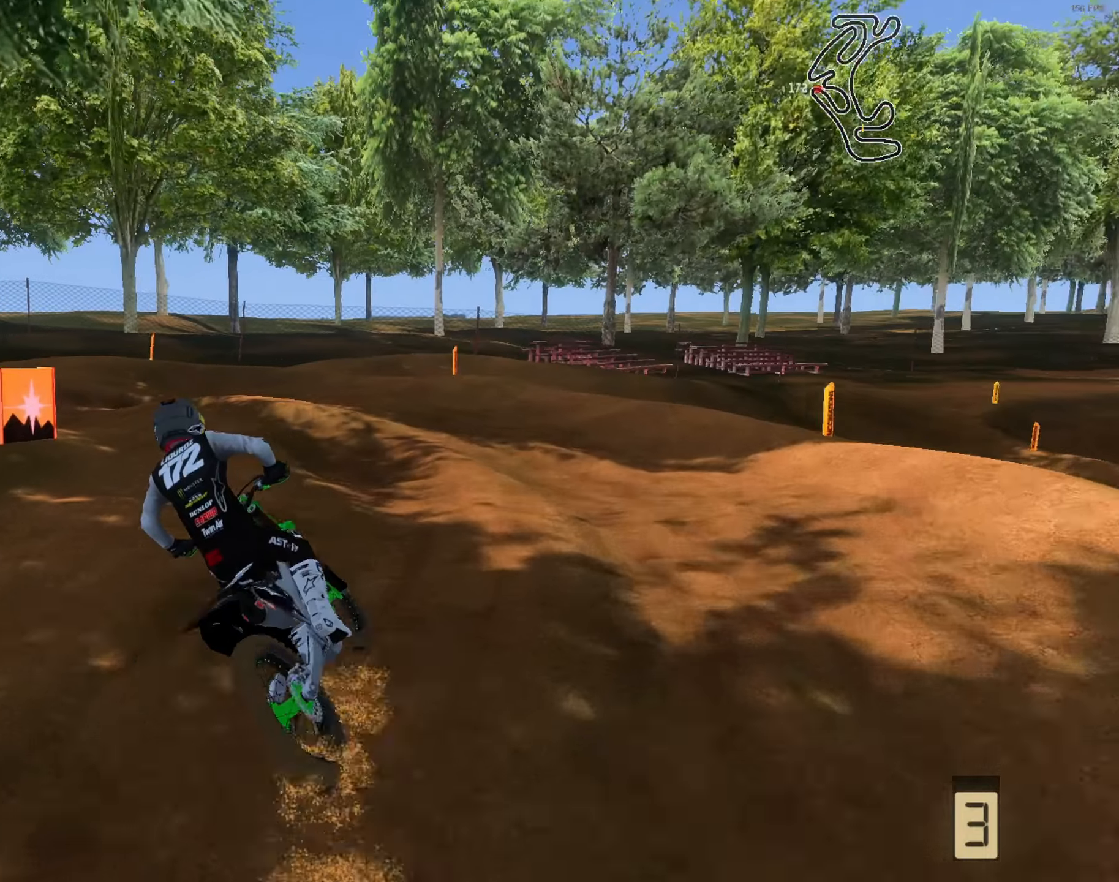
{"buttons": ["L2"], "left_stick": "left", "right_stick": "up-right", "events": [[234, "L2", "down"], [334, "L2", "up"], [400, "L2", "down"], [400, "left_stick", "left"]]}
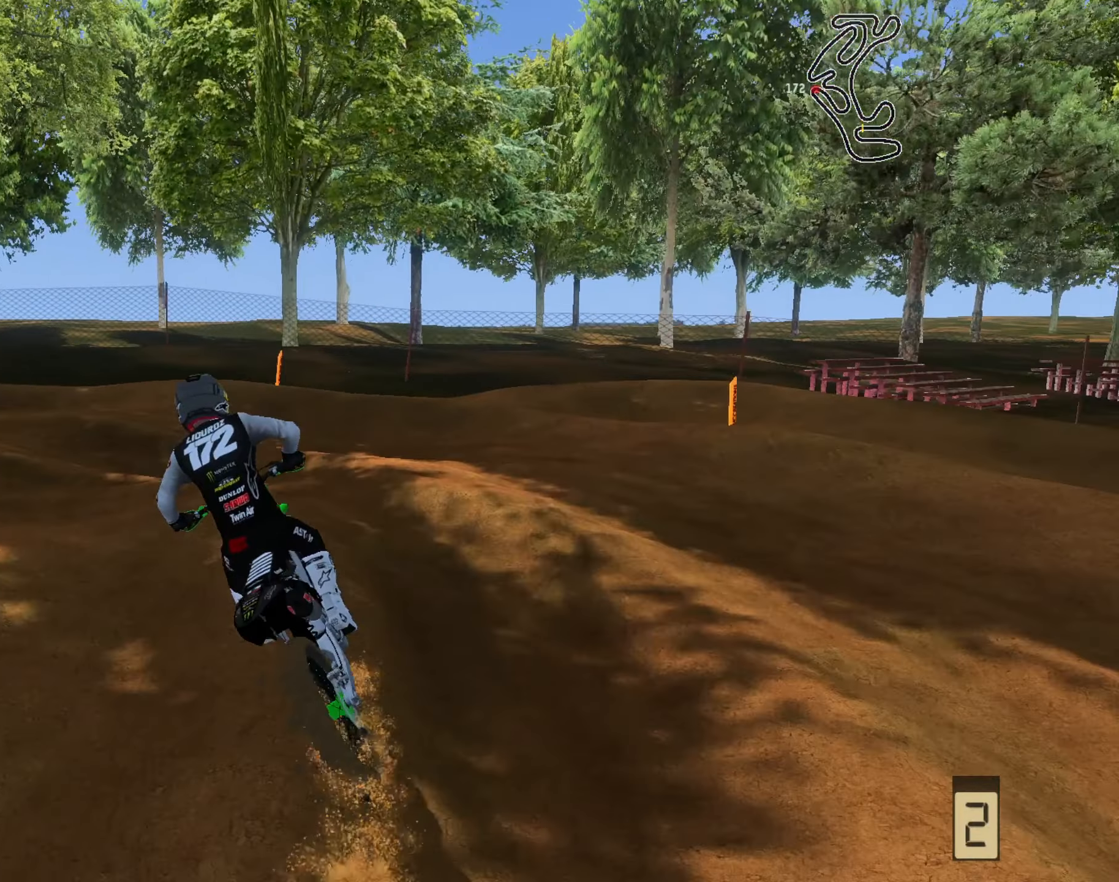
{"buttons": ["R2"], "left_stick": "left", "right_stick": "up-right", "events": [[34, "left_stick", "center"], [134, "left_stick", "down-left"], [267, "R2", "down"], [267, "left_stick", "down"], [267, "right_stick", "right"], [367, "L2", "up"], [367, "right_stick", "up-right"], [434, "left_stick", "left"]]}